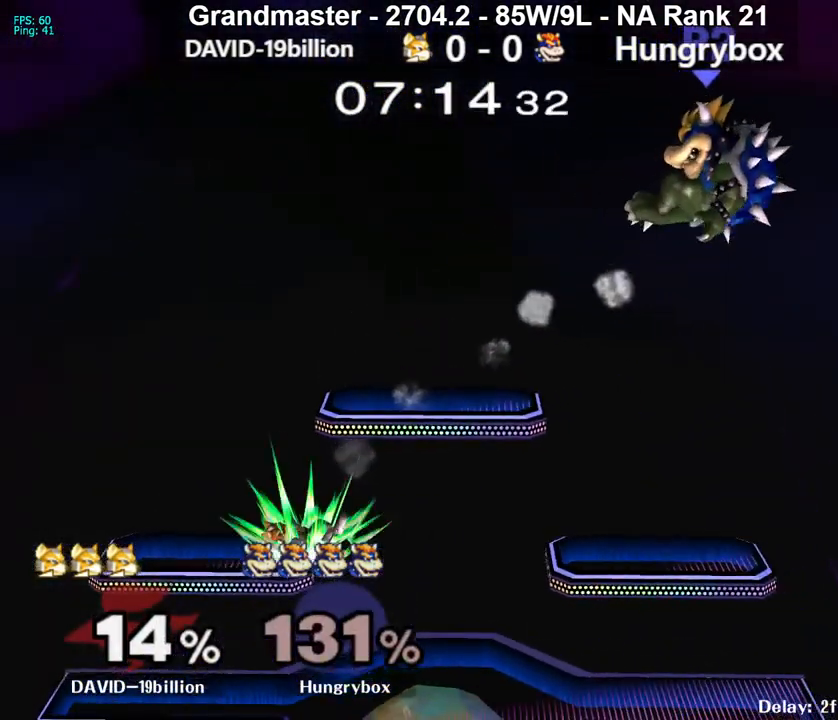
Gameplay with a controller (Nintendo layout); each line is a JSON object with the inputs held at the frame after it. "events" lists button and stick changes between this image and that frame as [ms after this image, input, new state], when the widget could be followed in between. Not read: L3 R3 START.
{"buttons": [], "left_stick": "left", "right_stick": "center", "events": []}
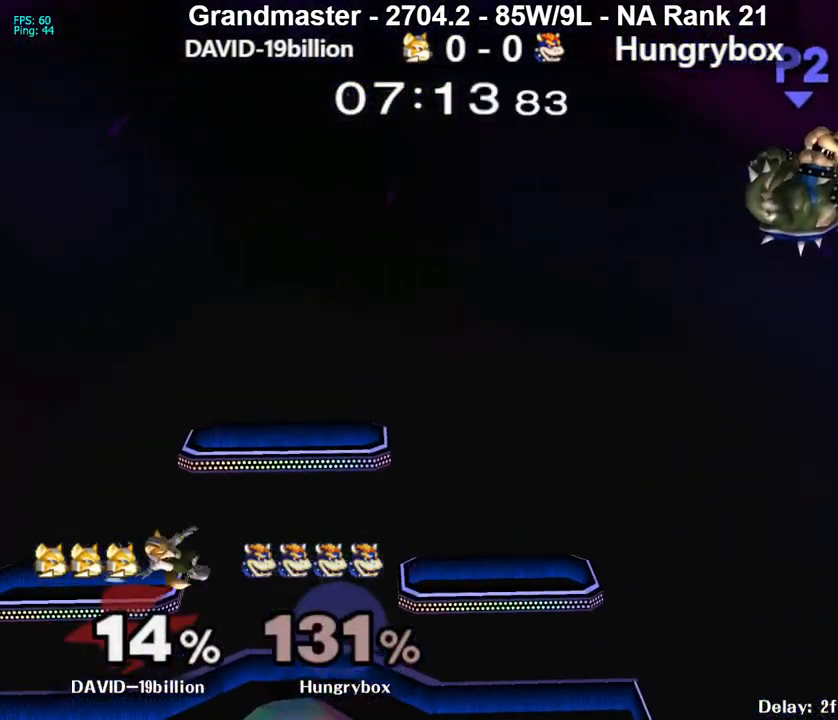
{"buttons": [], "left_stick": "left", "right_stick": "center", "events": [[317, "Y", "down"], [483, "Y", "up"]]}
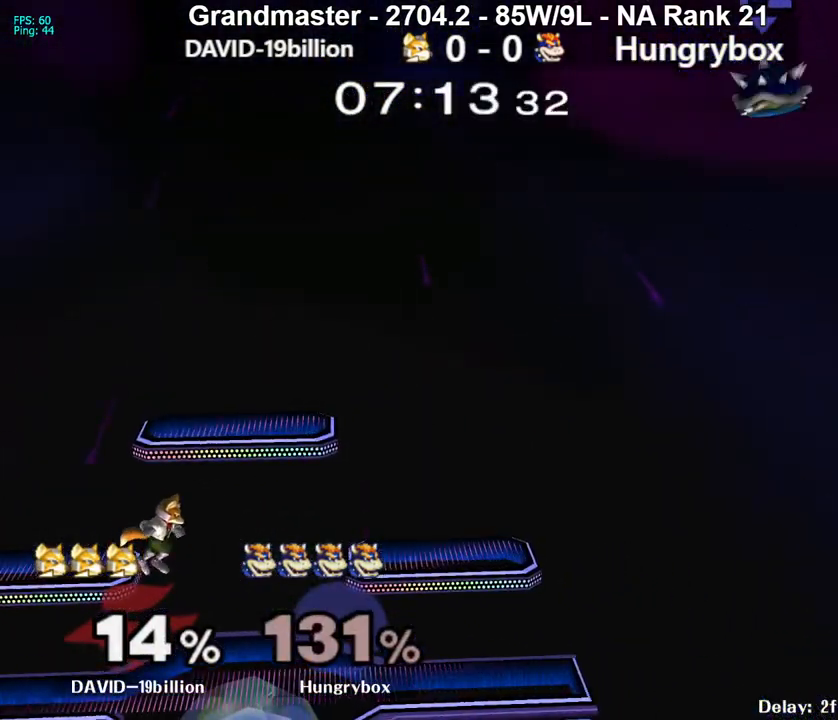
{"buttons": [], "left_stick": "center", "right_stick": "center", "events": [[133, "left_stick", "down"], [167, "B", "down"], [267, "B", "up"], [417, "left_stick", "center"]]}
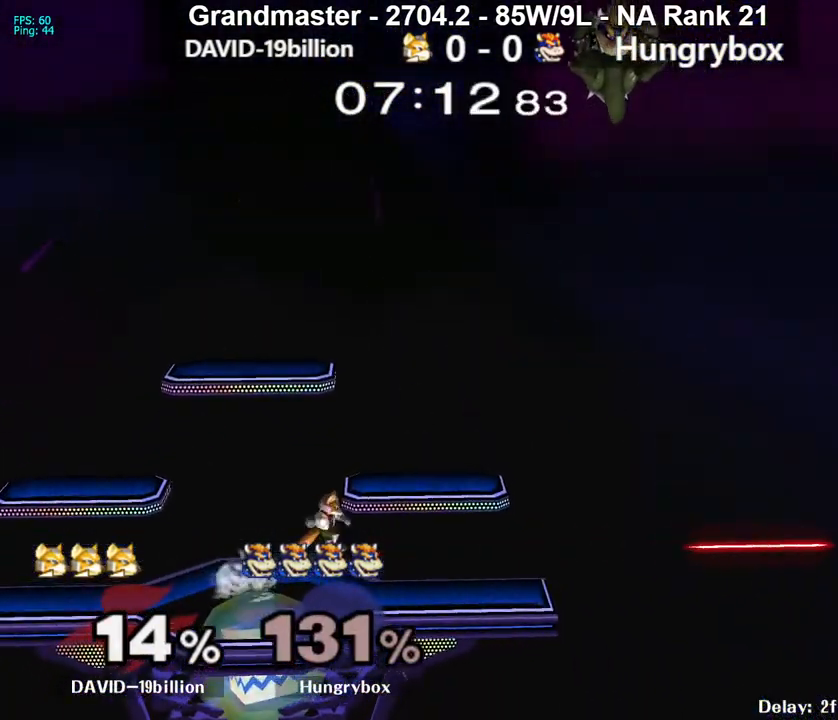
{"buttons": [], "left_stick": "center", "right_stick": "center", "events": []}
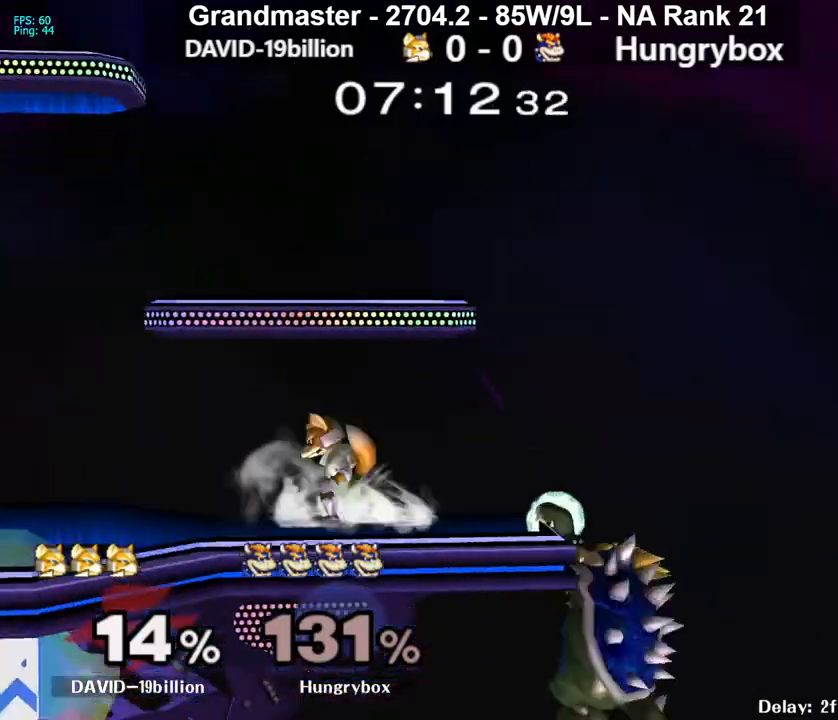
{"buttons": [], "left_stick": "up-right", "right_stick": "center", "events": [[83, "left_stick", "down"], [117, "Y", "down"], [167, "Y", "up"], [167, "left_stick", "left"], [383, "B", "down"], [450, "left_stick", "up-right"], [467, "B", "up"]]}
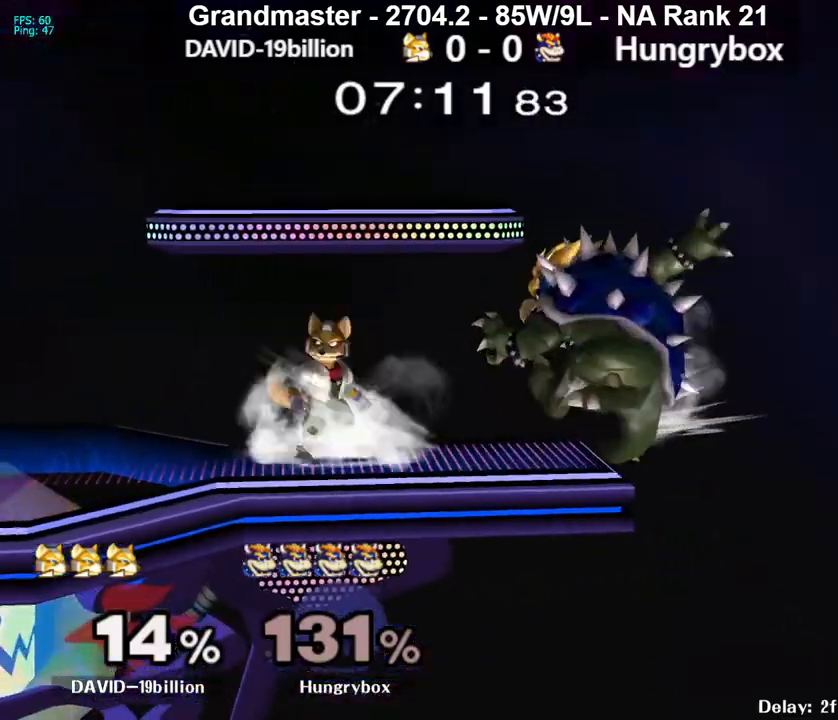
{"buttons": [], "left_stick": "center", "right_stick": "center", "events": [[133, "left_stick", "right"], [383, "left_stick", "center"]]}
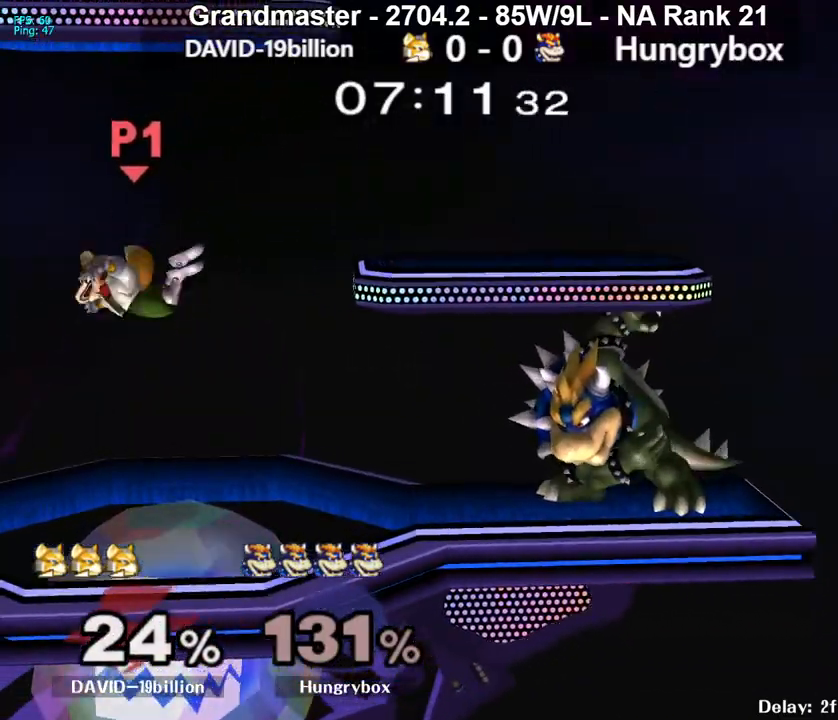
{"buttons": [], "left_stick": "left", "right_stick": "center", "events": [[450, "left_stick", "left"]]}
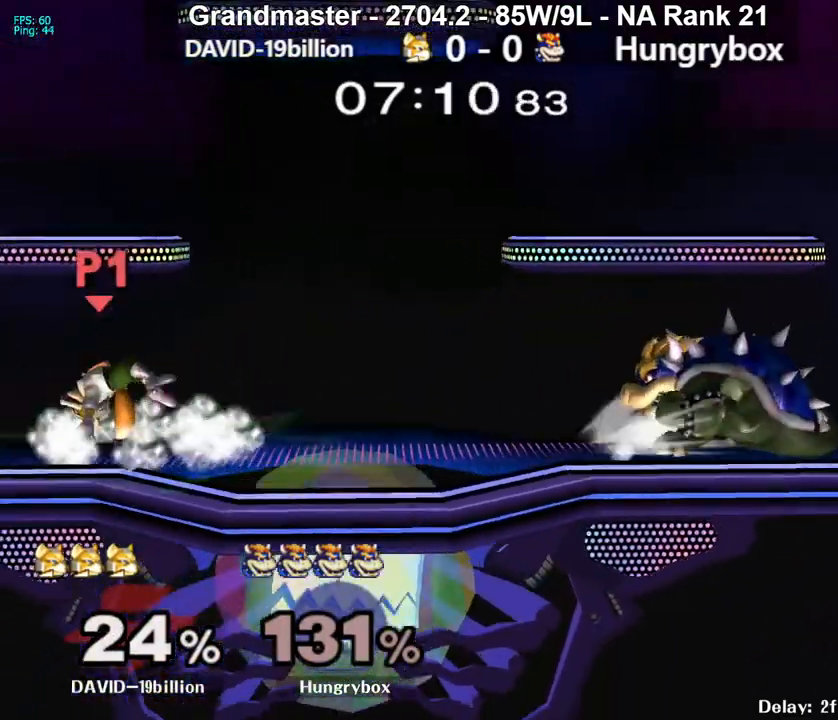
{"buttons": [], "left_stick": "left", "right_stick": "center", "events": [[83, "Y", "down"], [233, "Y", "up"], [283, "Y", "down"], [283, "left_stick", "down-left"], [367, "Y", "up"], [483, "left_stick", "left"]]}
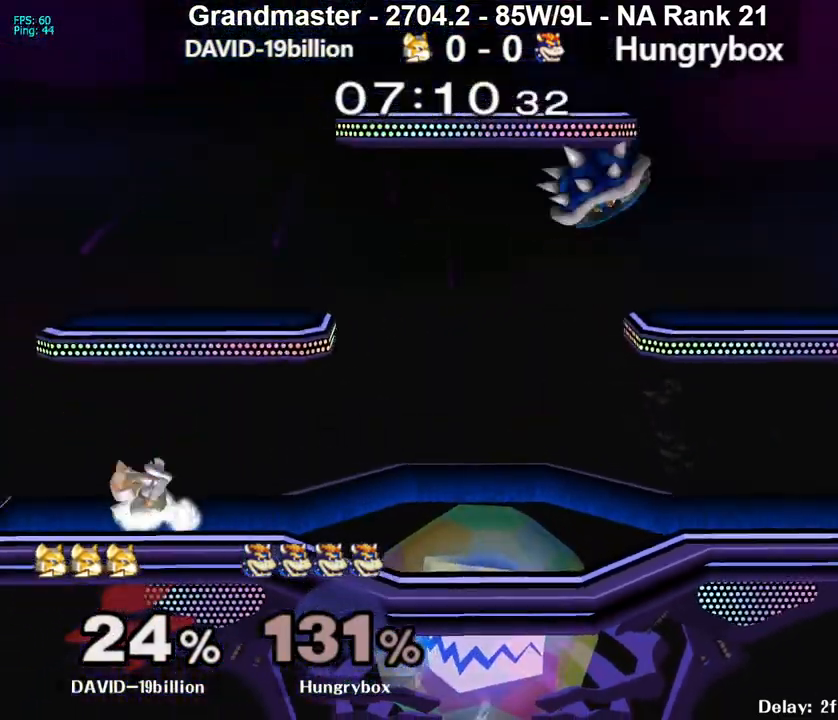
{"buttons": ["R1"], "left_stick": "down-right", "right_stick": "center", "events": [[317, "left_stick", "down"], [383, "left_stick", "down-right"], [467, "R1", "down"]]}
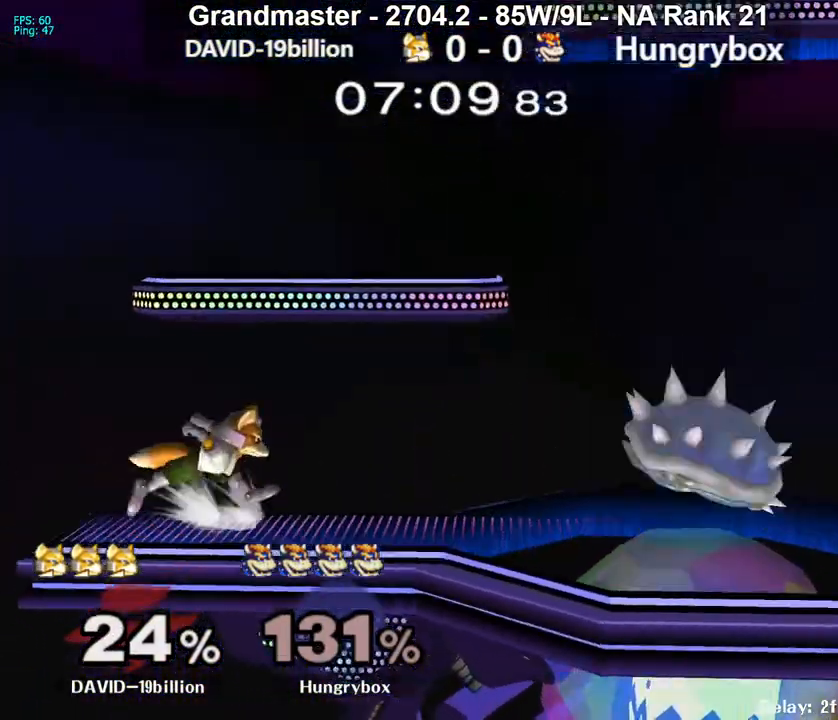
{"buttons": [], "left_stick": "left", "right_stick": "center", "events": [[83, "R1", "up"], [133, "left_stick", "center"], [233, "left_stick", "left"], [250, "A", "down"], [317, "A", "up"]]}
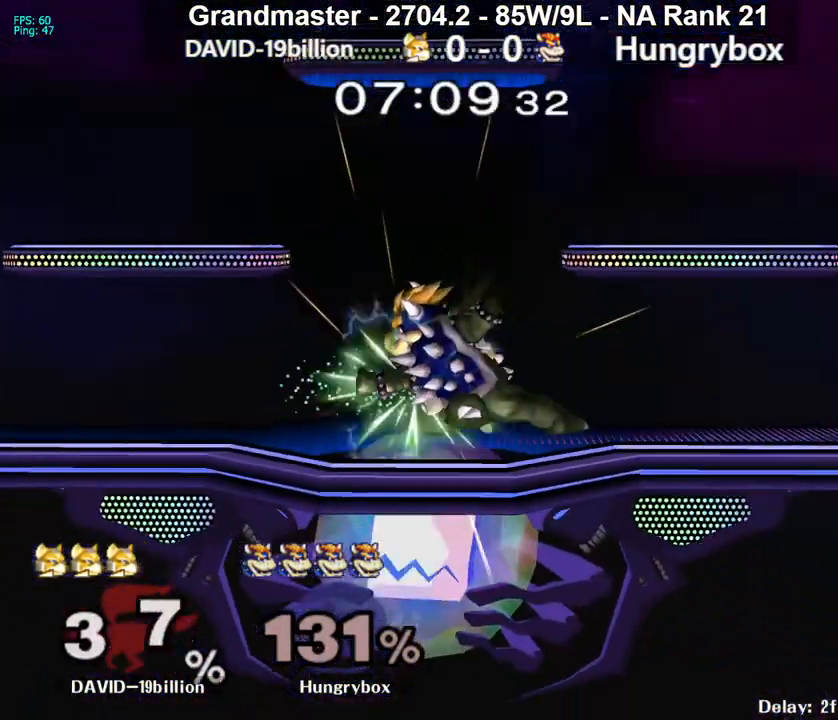
{"buttons": [], "left_stick": "center", "right_stick": "center", "events": [[200, "left_stick", "center"]]}
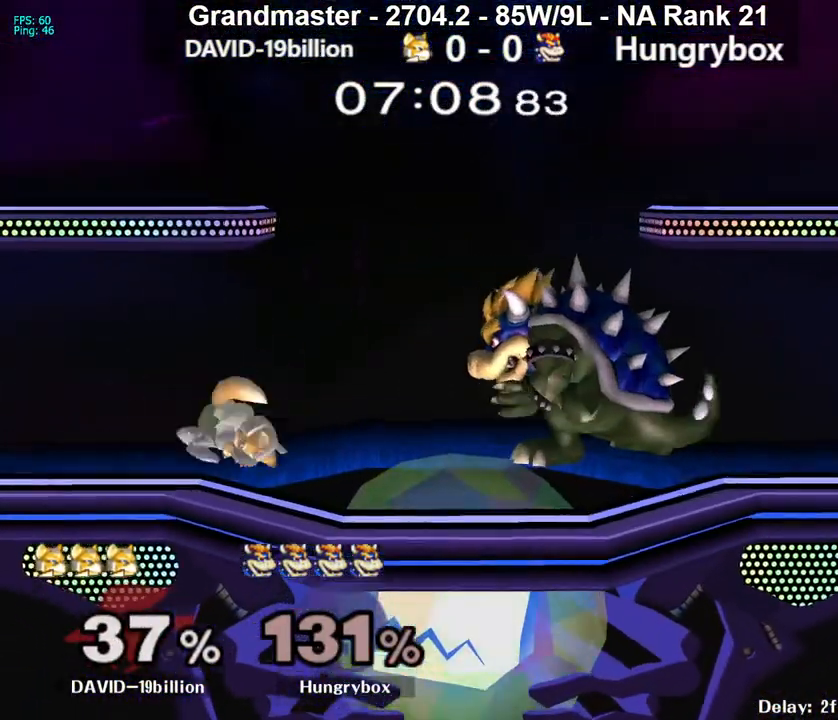
{"buttons": [], "left_stick": "right", "right_stick": "center", "events": [[217, "left_stick", "left"], [300, "X", "down"], [300, "Z", "down"], [367, "Z", "up"], [367, "left_stick", "center"], [383, "X", "up"], [483, "left_stick", "right"]]}
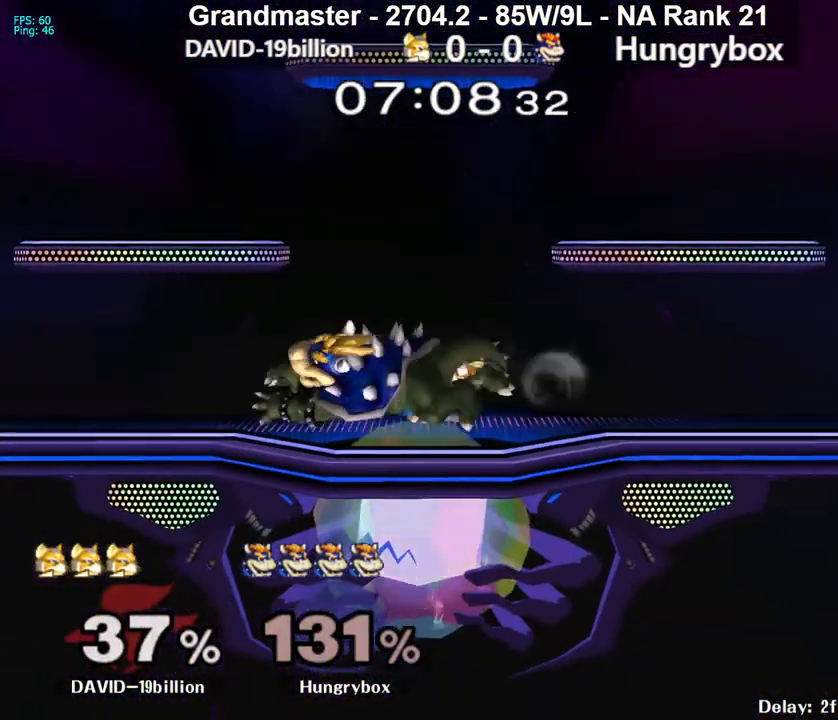
{"buttons": [], "left_stick": "down", "right_stick": "center", "events": [[67, "left_stick", "center"], [117, "left_stick", "right"], [200, "left_stick", "center"], [267, "left_stick", "right"], [333, "left_stick", "center"], [433, "left_stick", "down"]]}
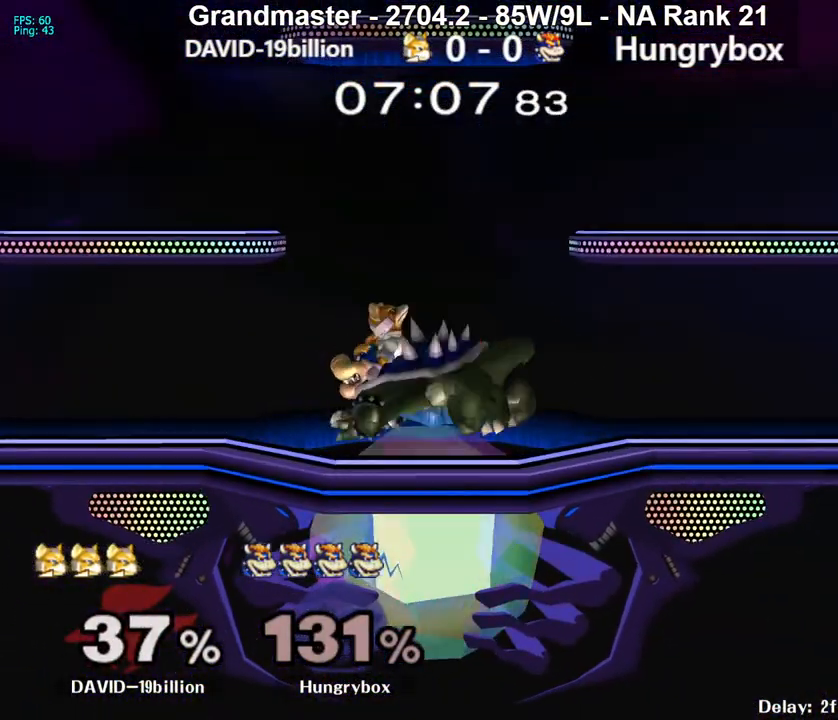
{"buttons": [], "left_stick": "up-left", "right_stick": "center", "events": [[100, "left_stick", "up"], [117, "B", "down"], [133, "B", "up"], [200, "B", "down"], [217, "left_stick", "up-left"], [233, "B", "up"], [283, "B", "down"], [350, "B", "up"], [400, "B", "down"], [467, "B", "up"]]}
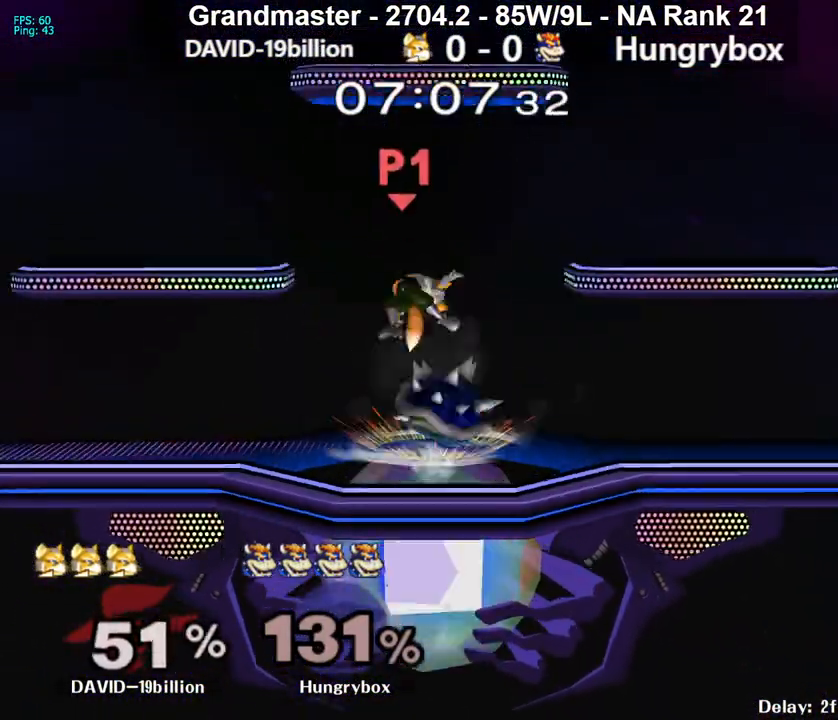
{"buttons": ["R1"], "left_stick": "right", "right_stick": "center", "events": [[33, "B", "down"], [83, "B", "up"], [117, "left_stick", "up-right"], [183, "left_stick", "right"], [483, "R1", "down"]]}
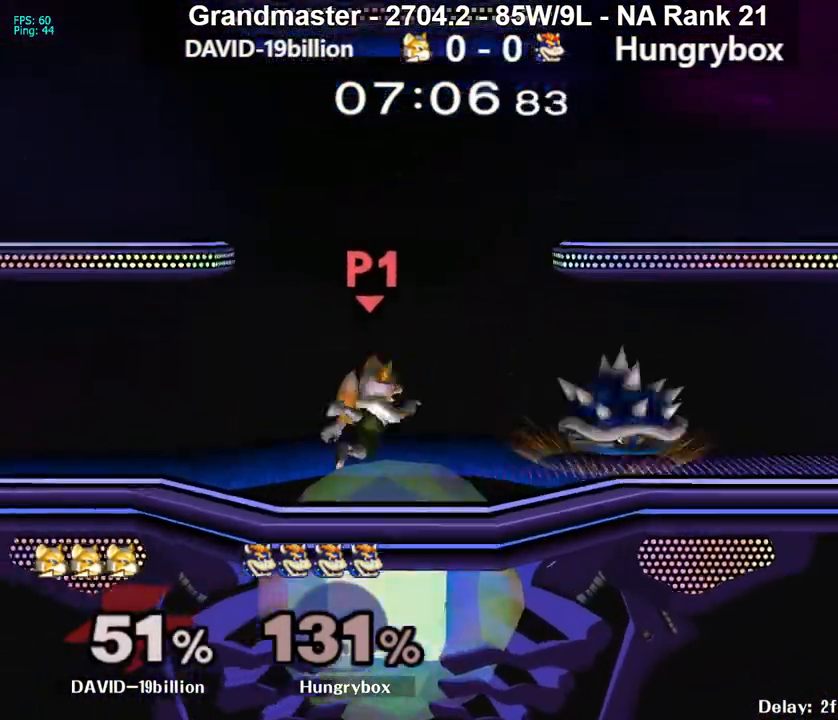
{"buttons": [], "left_stick": "center", "right_stick": "center", "events": [[67, "left_stick", "down"], [100, "R1", "up"], [167, "left_stick", "center"]]}
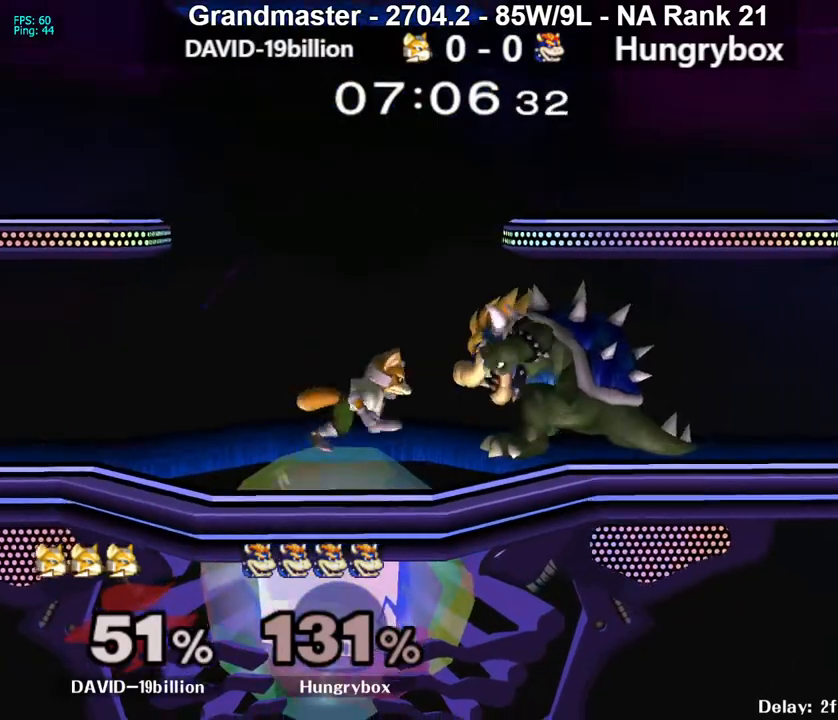
{"buttons": [], "left_stick": "up", "right_stick": "center", "events": [[17, "R1", "down"], [400, "left_stick", "up"], [450, "B", "down"], [450, "R1", "up"], [483, "B", "up"]]}
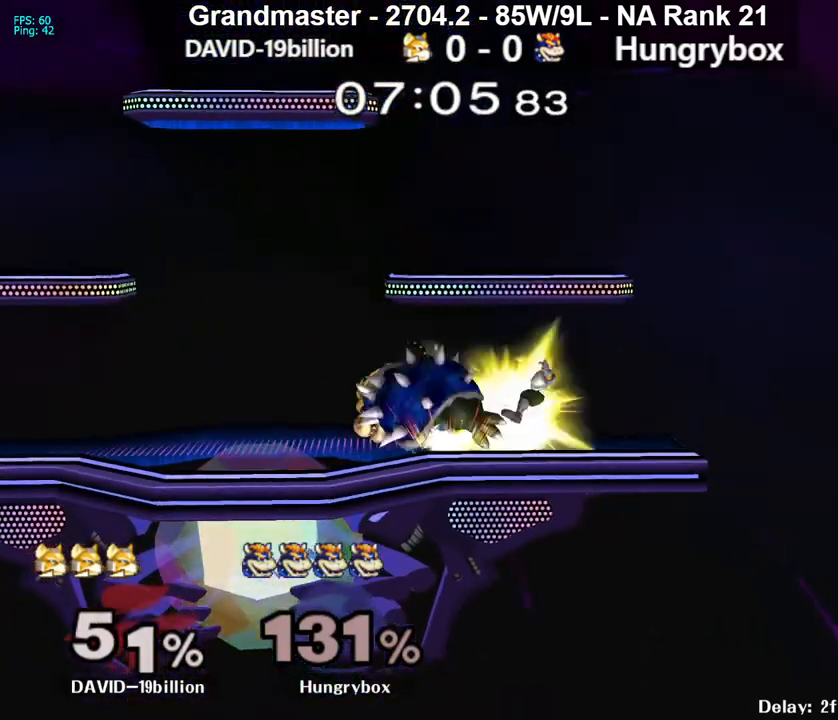
{"buttons": [], "left_stick": "left", "right_stick": "center", "events": [[17, "B", "down"], [33, "left_stick", "up-right"], [50, "B", "up"], [100, "B", "down"], [167, "B", "up"], [200, "left_stick", "right"], [500, "left_stick", "left"]]}
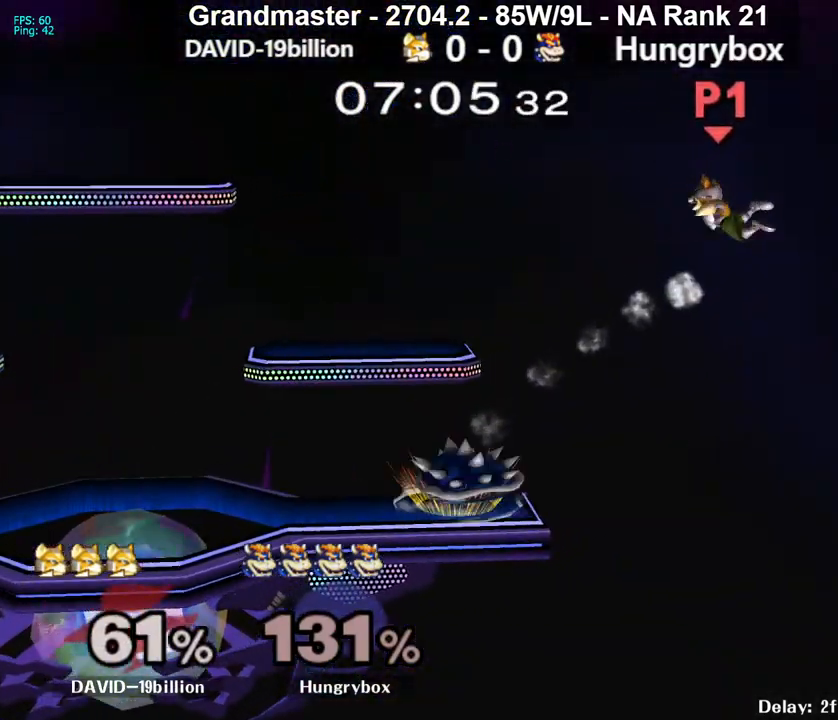
{"buttons": [], "left_stick": "center", "right_stick": "center", "events": [[50, "R1", "down"], [117, "left_stick", "down-right"], [133, "R1", "up"], [200, "left_stick", "center"]]}
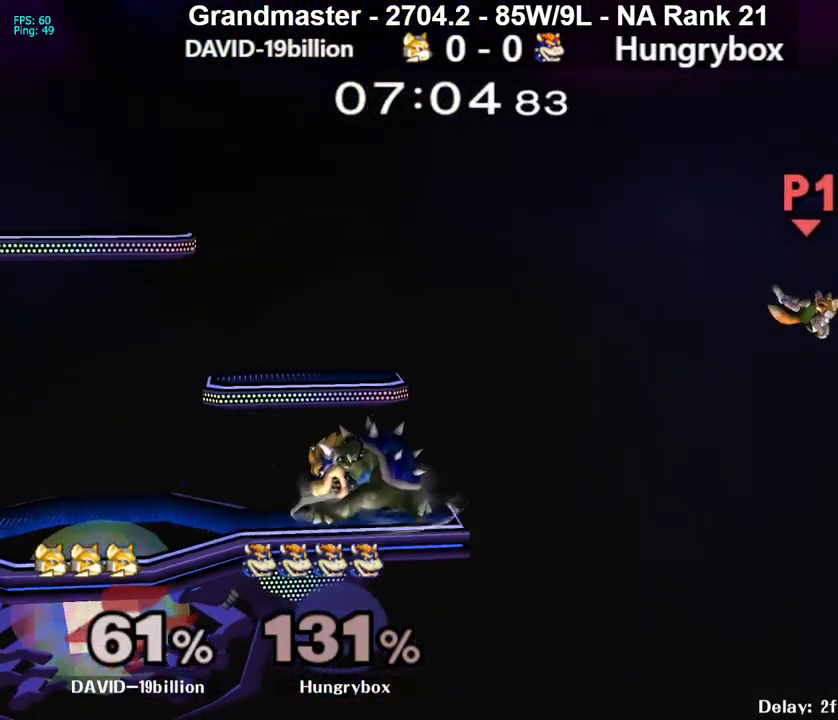
{"buttons": [], "left_stick": "center", "right_stick": "center", "events": [[200, "left_stick", "right"], [467, "left_stick", "center"]]}
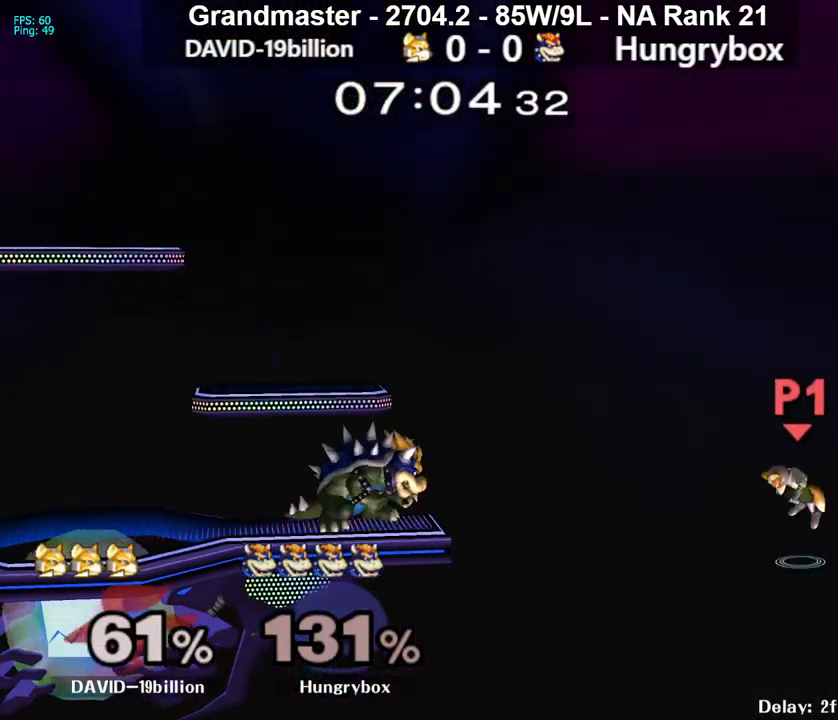
{"buttons": [], "left_stick": "center", "right_stick": "center", "events": []}
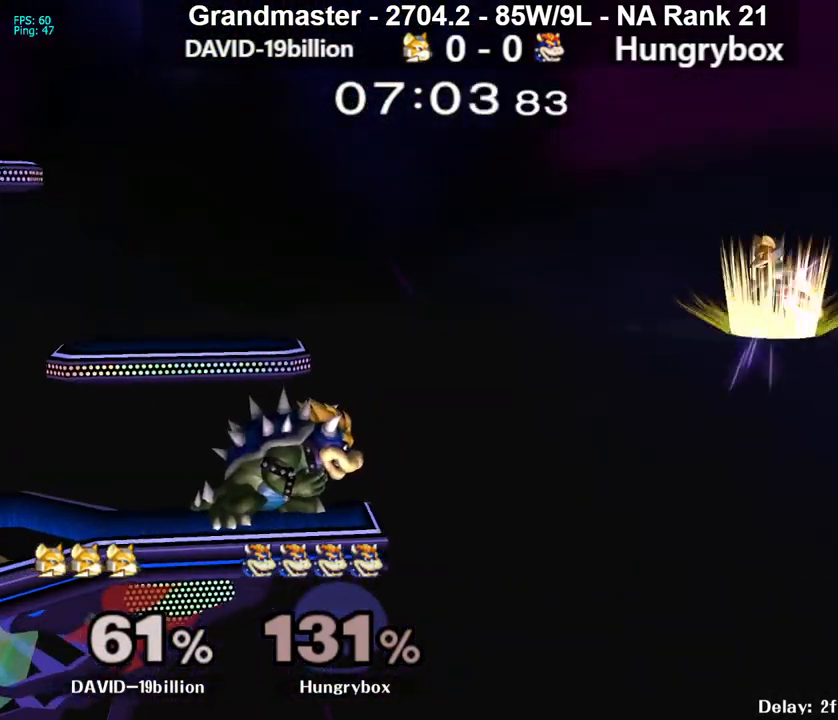
{"buttons": [], "left_stick": "down-left", "right_stick": "center", "events": [[183, "left_stick", "left"], [383, "left_stick", "up"], [450, "left_stick", "down-left"]]}
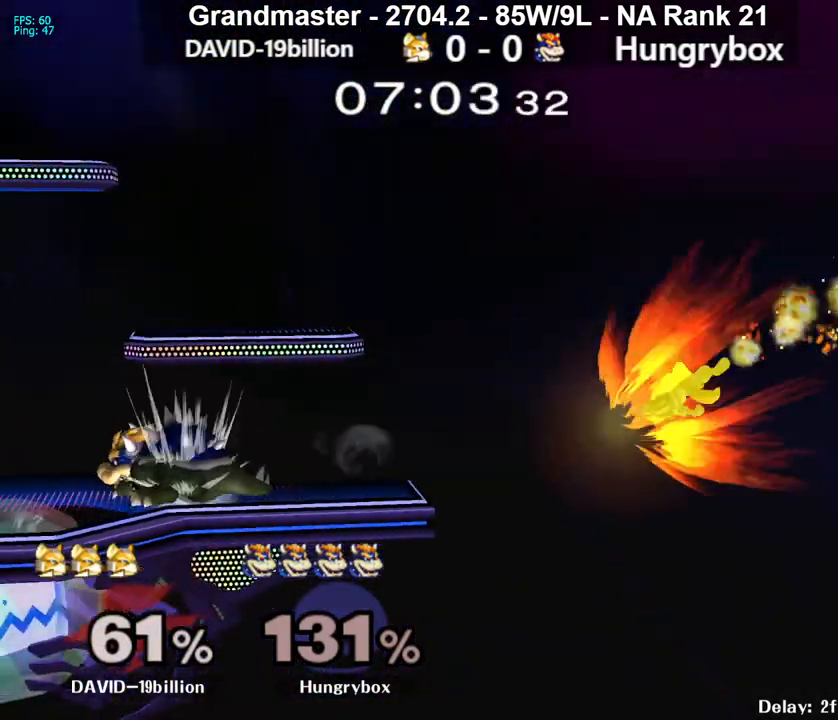
{"buttons": [], "left_stick": "right", "right_stick": "center", "events": [[17, "R1", "down"], [100, "R1", "up"], [117, "left_stick", "center"], [383, "left_stick", "right"]]}
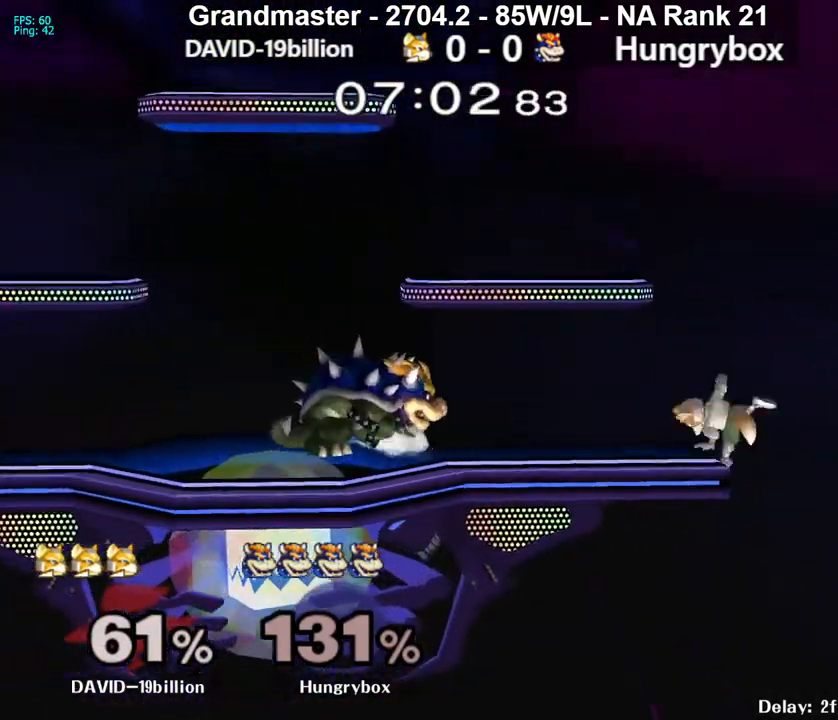
{"buttons": ["Z"], "left_stick": "right", "right_stick": "center", "events": [[33, "Y", "down"], [83, "Y", "up"], [433, "Z", "down"]]}
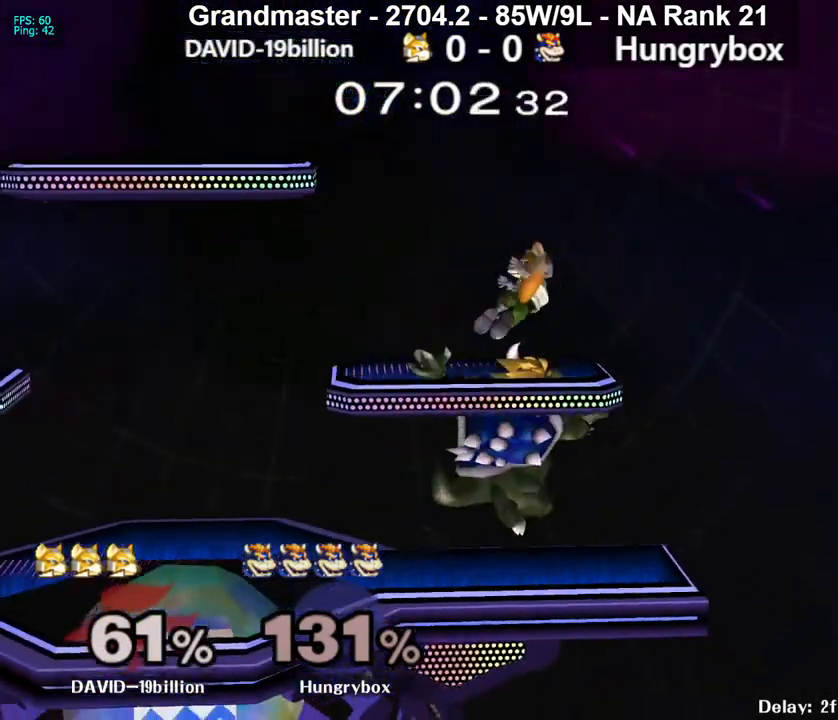
{"buttons": [], "left_stick": "center", "right_stick": "center", "events": [[33, "Z", "up"], [67, "Z", "down"], [117, "Z", "up"], [183, "Z", "down"], [250, "Z", "up"], [317, "left_stick", "center"]]}
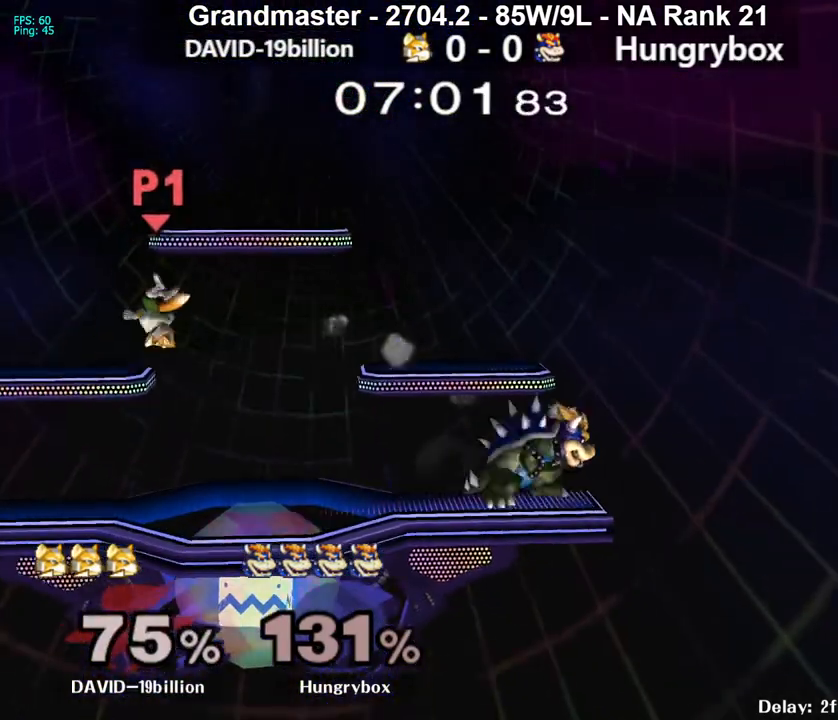
{"buttons": [], "left_stick": "left", "right_stick": "center", "events": [[33, "left_stick", "left"]]}
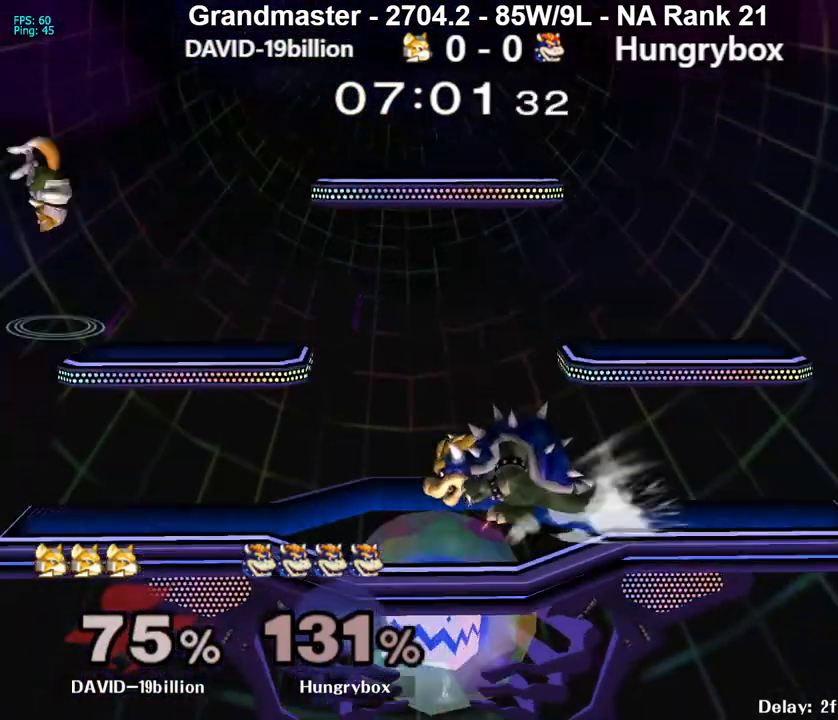
{"buttons": ["Z"], "left_stick": "left", "right_stick": "center", "events": [[267, "left_stick", "up"], [383, "left_stick", "left"], [400, "right_stick", "up"], [483, "Z", "down"], [500, "right_stick", "center"]]}
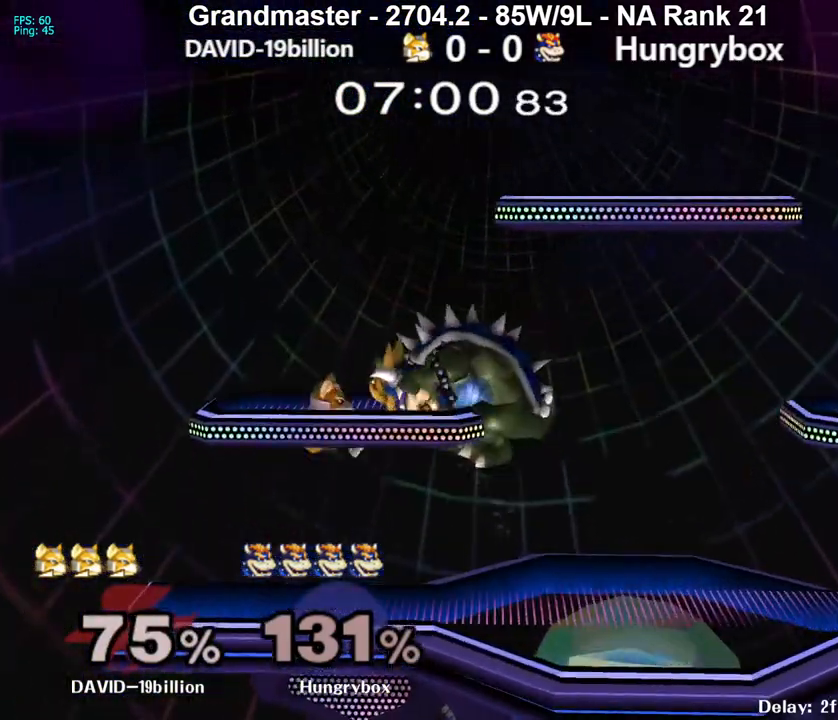
{"buttons": [], "left_stick": "down-right", "right_stick": "center", "events": [[67, "Z", "up"], [83, "Z", "down"], [133, "Z", "up"], [150, "left_stick", "down"], [200, "Z", "down"], [200, "left_stick", "left"], [250, "Z", "up"], [267, "left_stick", "down"], [300, "Z", "down"], [367, "Z", "up"], [367, "left_stick", "down-right"]]}
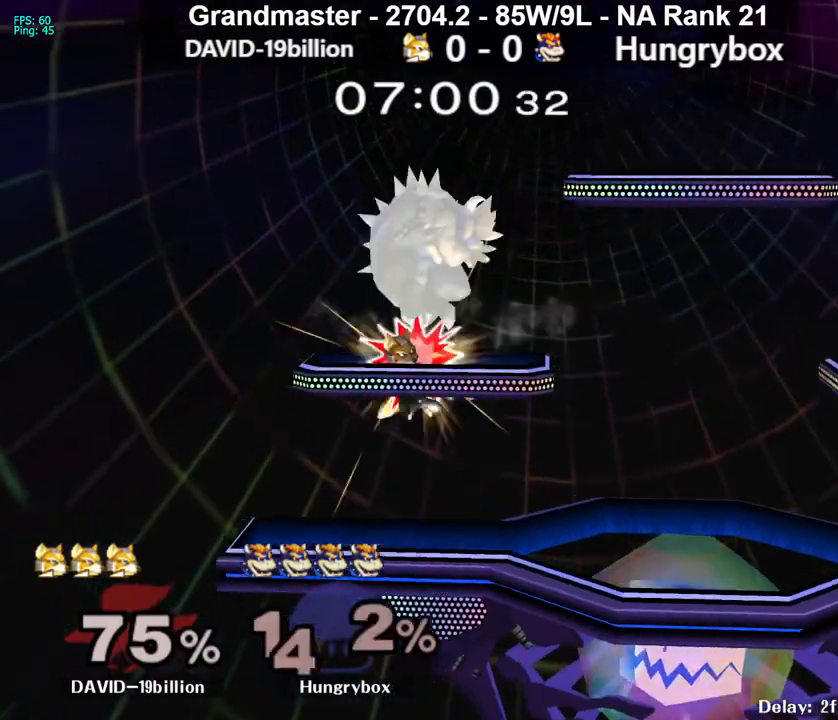
{"buttons": [], "left_stick": "right", "right_stick": "center", "events": [[33, "left_stick", "up"], [50, "B", "down"], [83, "B", "up"], [100, "B", "down"], [150, "B", "up"], [200, "B", "down"], [283, "B", "up"], [317, "left_stick", "right"], [333, "B", "down"], [367, "B", "up"]]}
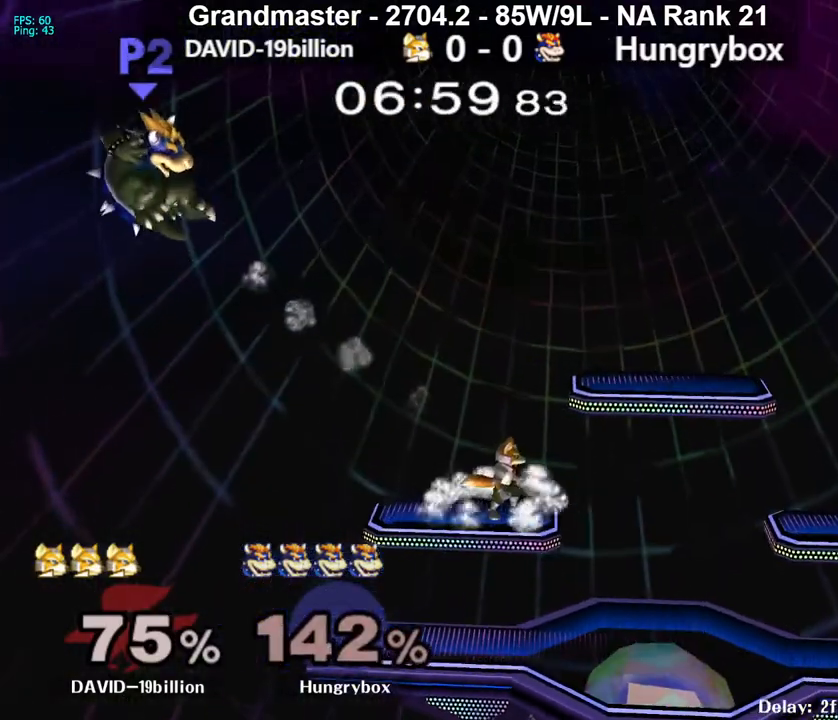
{"buttons": [], "left_stick": "right", "right_stick": "center", "events": []}